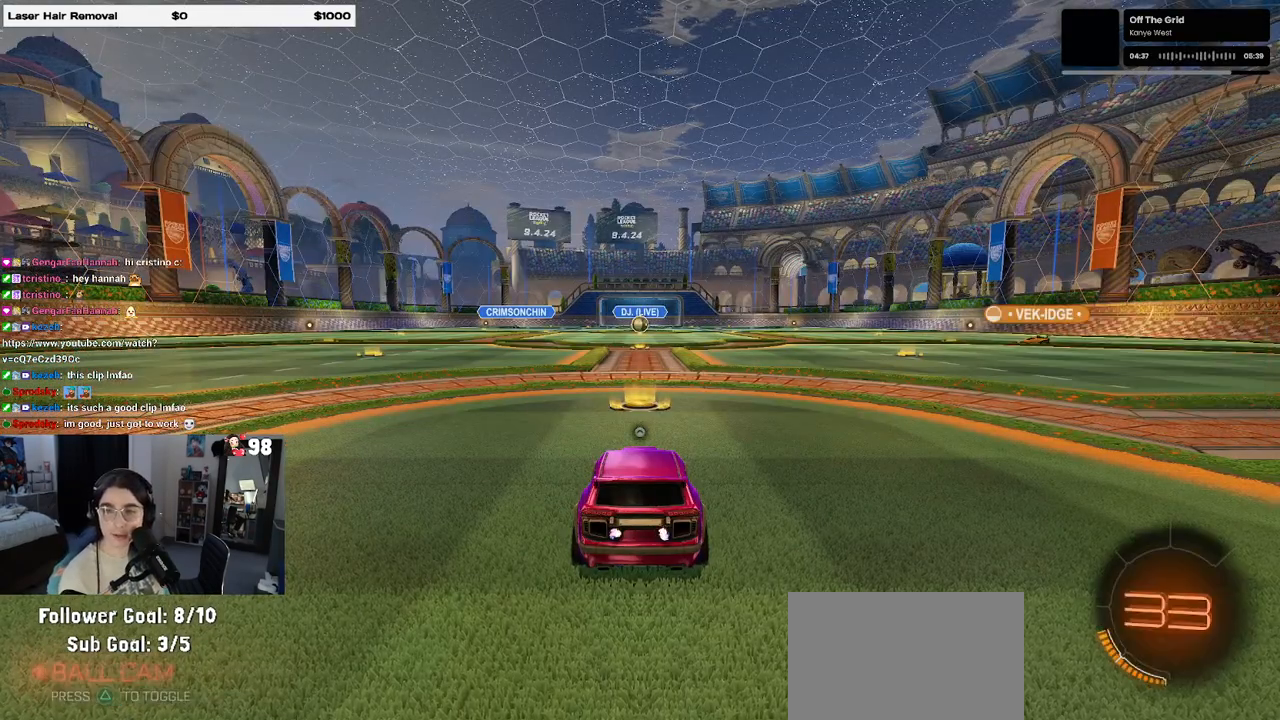
Gameplay with a controller (PlayStation layout); each line is a JSON object with the inputs held at the frame after it. "events" lists button and stick changes between this image and that frame as [ms after this image, input, new state], when the widget could be followed in between.
{"buttons": ["TRIANGLE"], "left_stick": "center", "right_stick": "center", "events": [[100, "TRIANGLE", "down"], [217, "TRIANGLE", "up"], [367, "TRIANGLE", "down"]]}
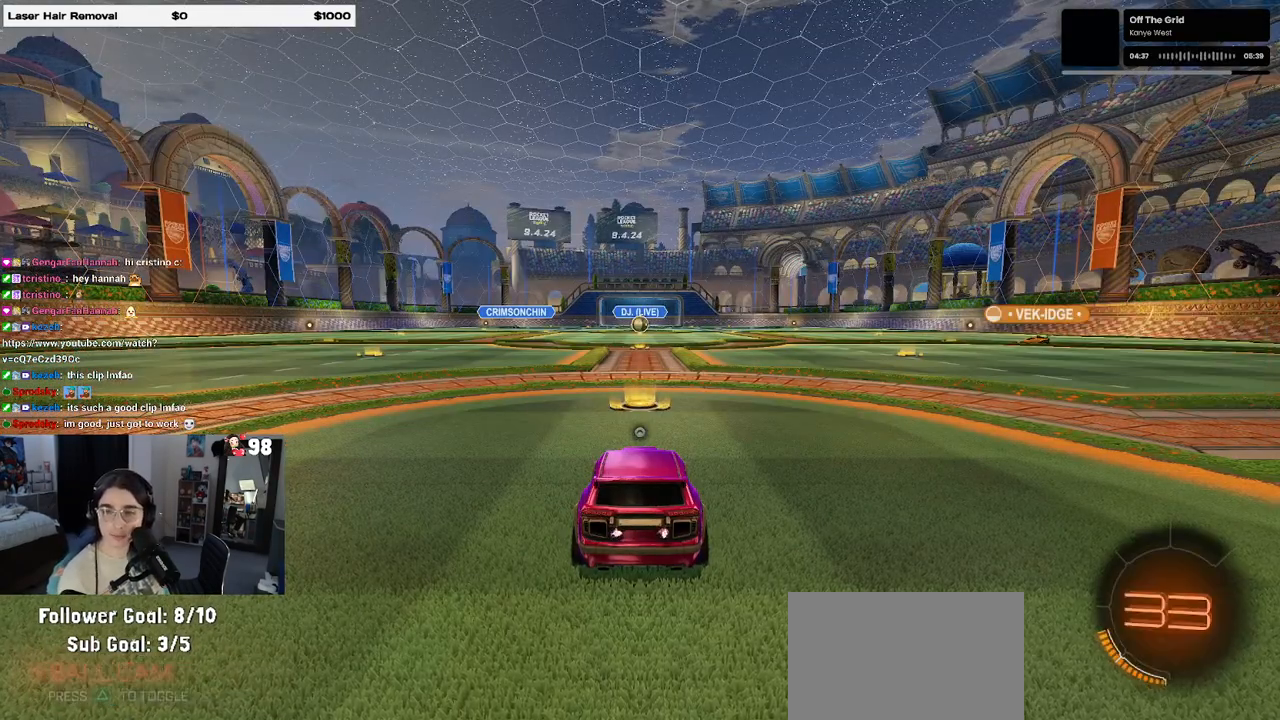
{"buttons": ["TRIANGLE"], "left_stick": "center", "right_stick": "center", "events": [[17, "TRIANGLE", "up"], [117, "TRIANGLE", "down"], [233, "TRIANGLE", "up"], [417, "TRIANGLE", "down"]]}
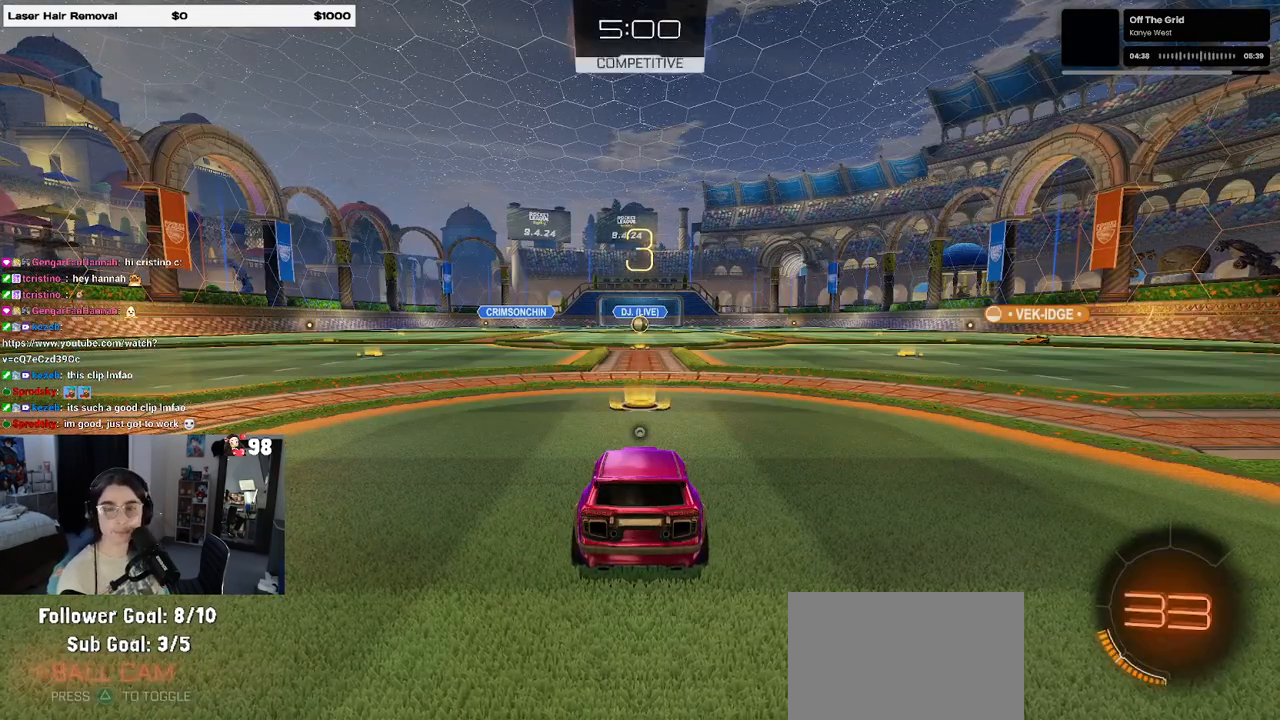
{"buttons": [], "left_stick": "center", "right_stick": "center", "events": [[33, "TRIANGLE", "up"], [117, "TRIANGLE", "down"], [217, "TRIANGLE", "up"]]}
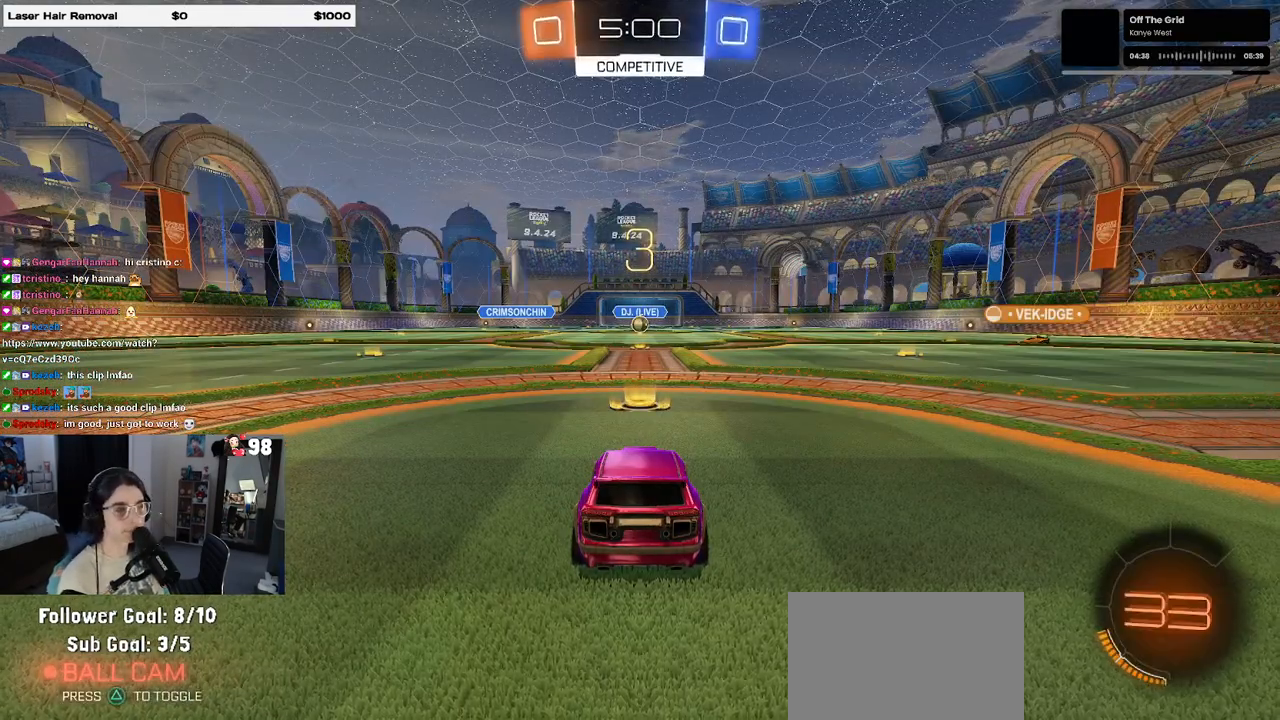
{"buttons": ["R2"], "left_stick": "center", "right_stick": "center", "events": [[383, "R2", "down"]]}
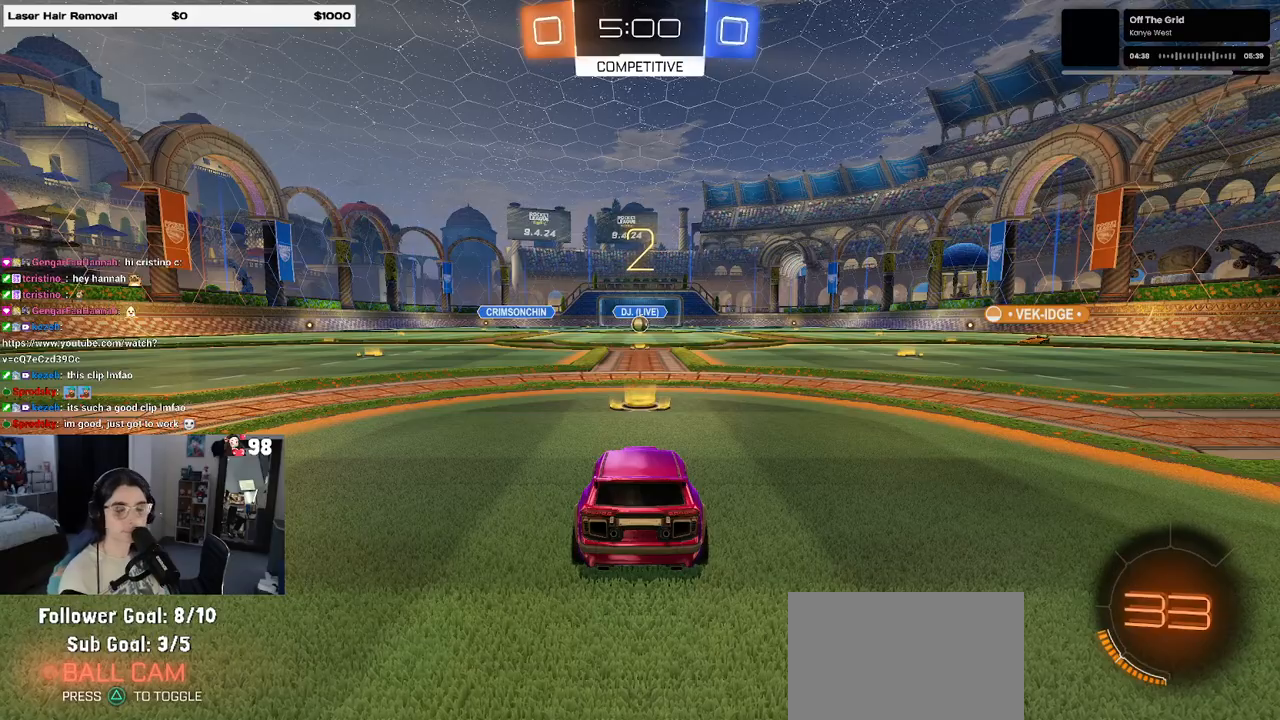
{"buttons": ["R2"], "left_stick": "center", "right_stick": "center", "events": [[117, "R2", "up"], [317, "R2", "down"]]}
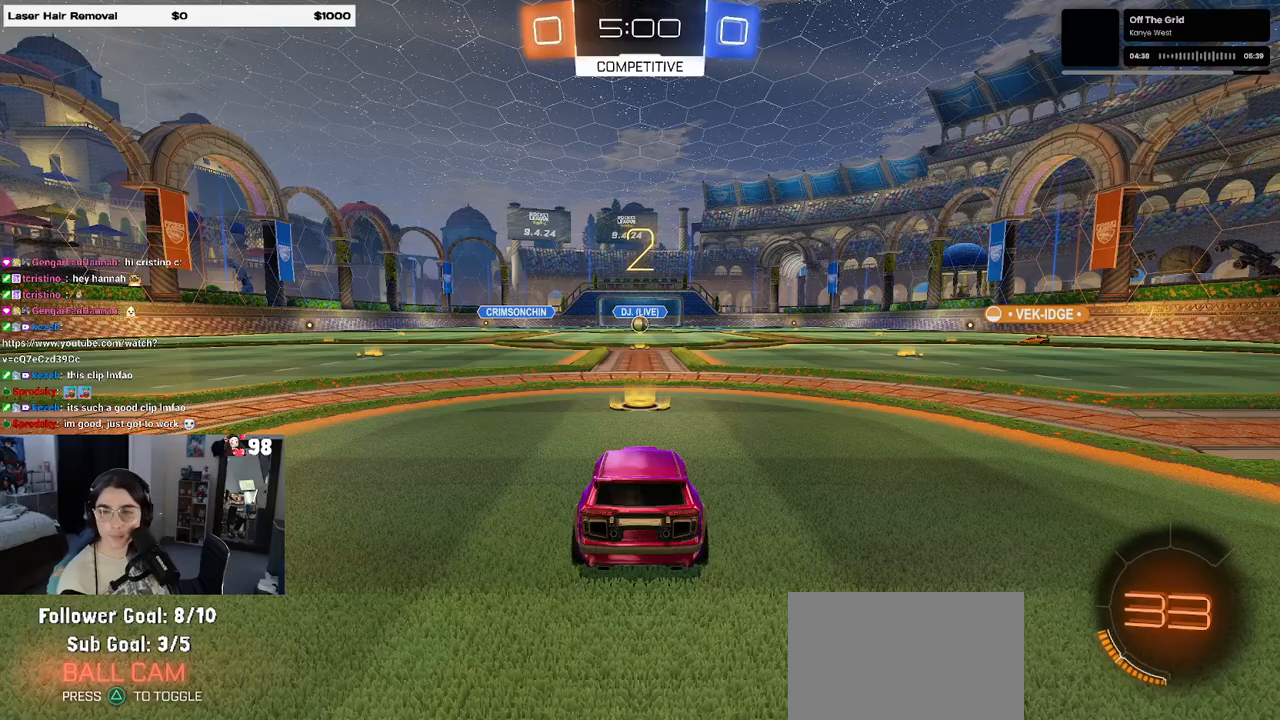
{"buttons": ["R2"], "left_stick": "center", "right_stick": "center", "events": []}
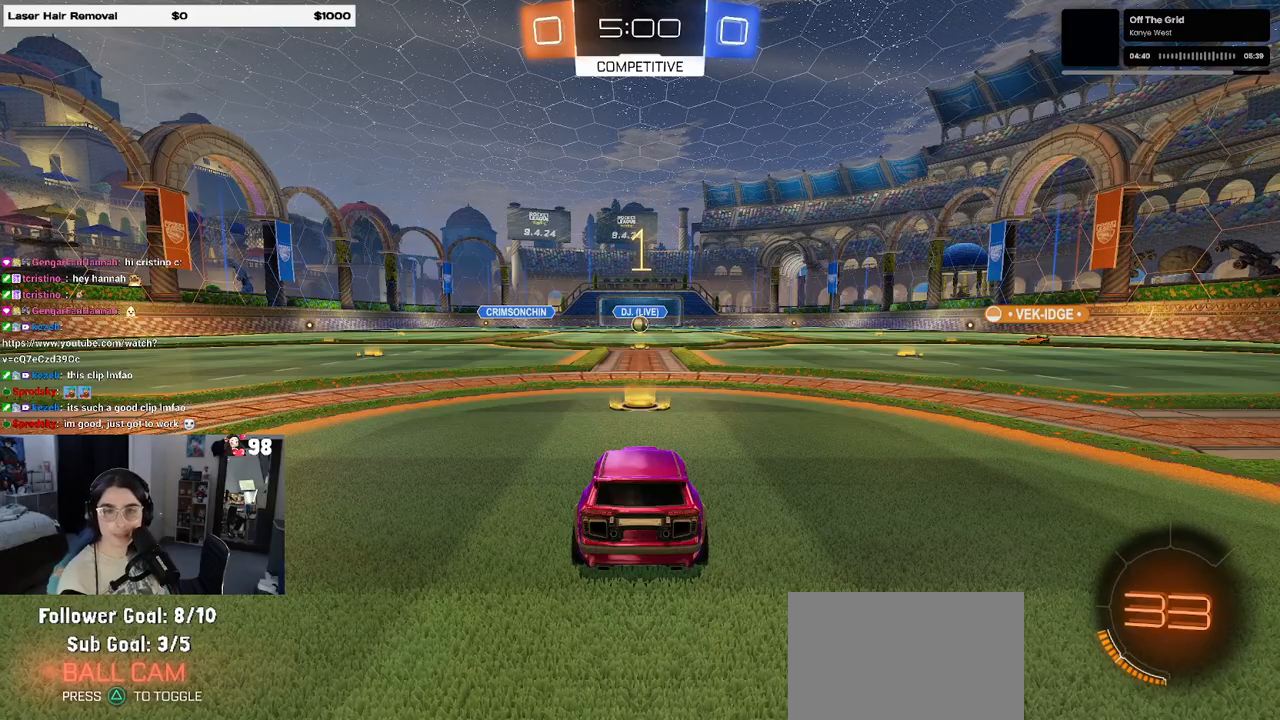
{"buttons": ["R2"], "left_stick": "center", "right_stick": "center", "events": []}
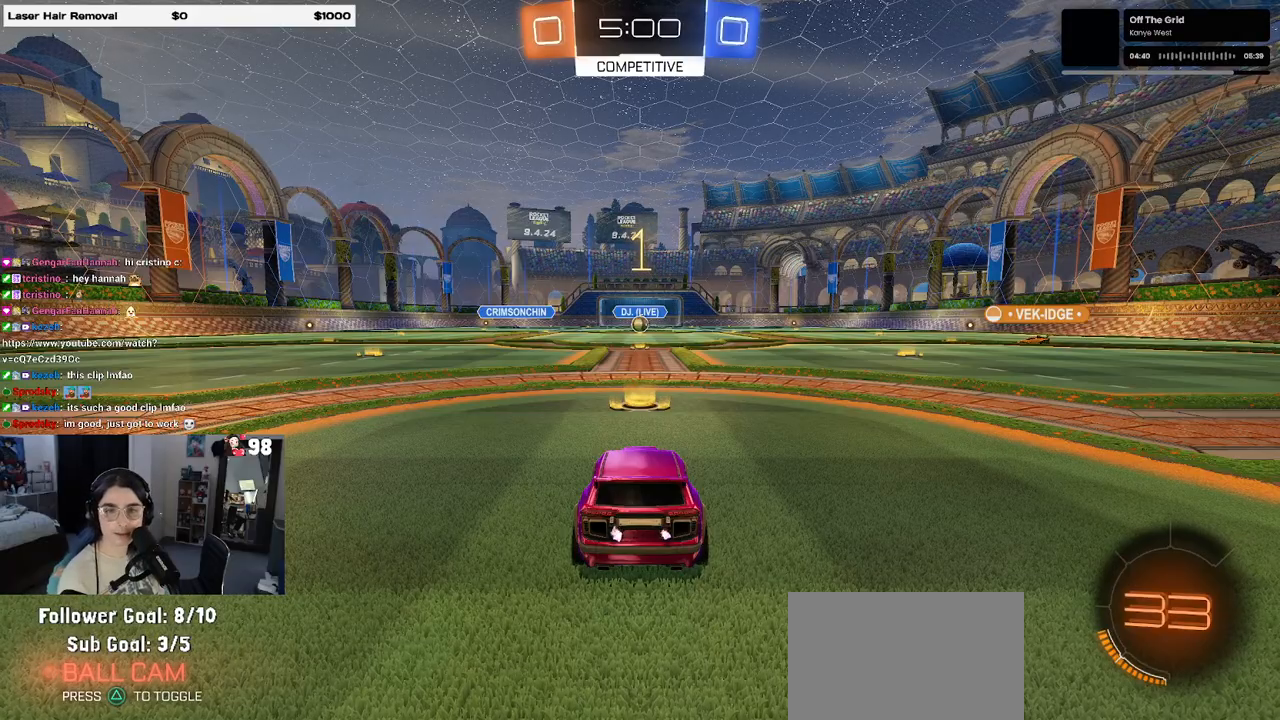
{"buttons": ["R2"], "left_stick": "center", "right_stick": "center", "events": [[217, "left_stick", "right"], [367, "left_stick", "center"]]}
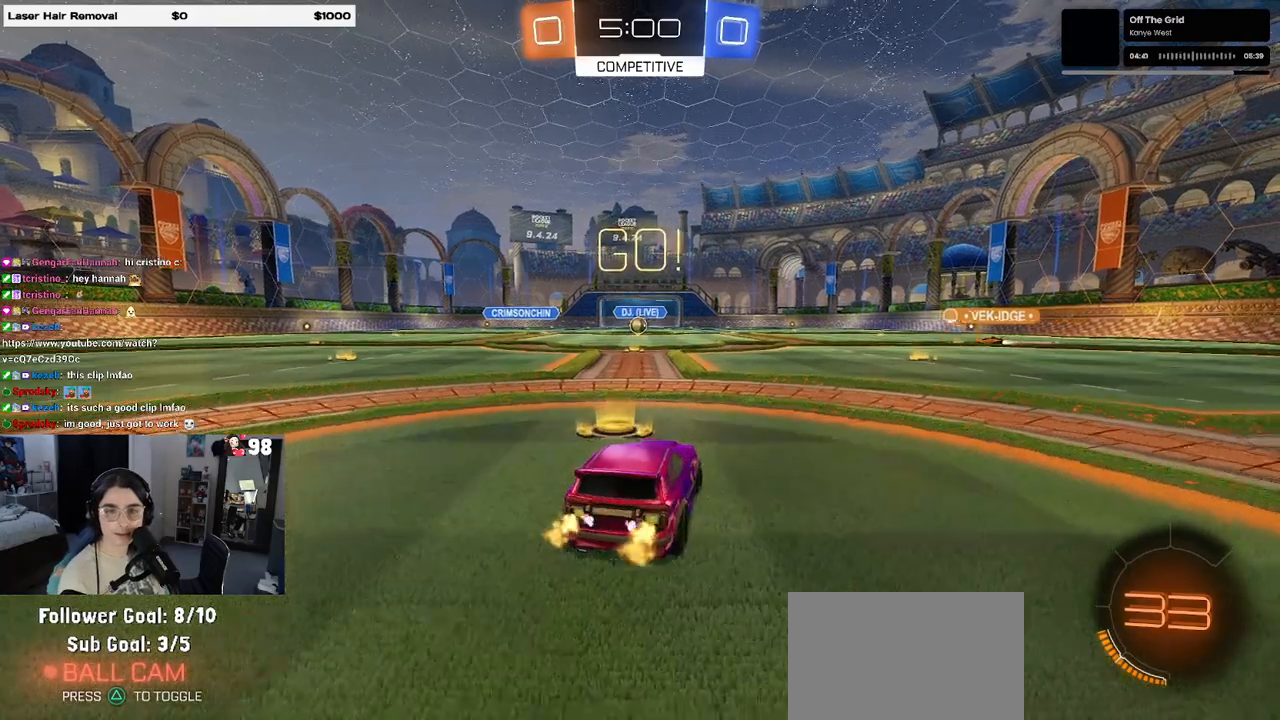
{"buttons": ["SQUARE", "R2"], "left_stick": "down", "right_stick": "center", "events": [[67, "CROSS", "down"], [83, "left_stick", "up"], [150, "left_stick", "up-left"], [183, "CROSS", "up"], [217, "CROSS", "down"], [283, "SQUARE", "down"], [300, "left_stick", "down"], [317, "CROSS", "up"]]}
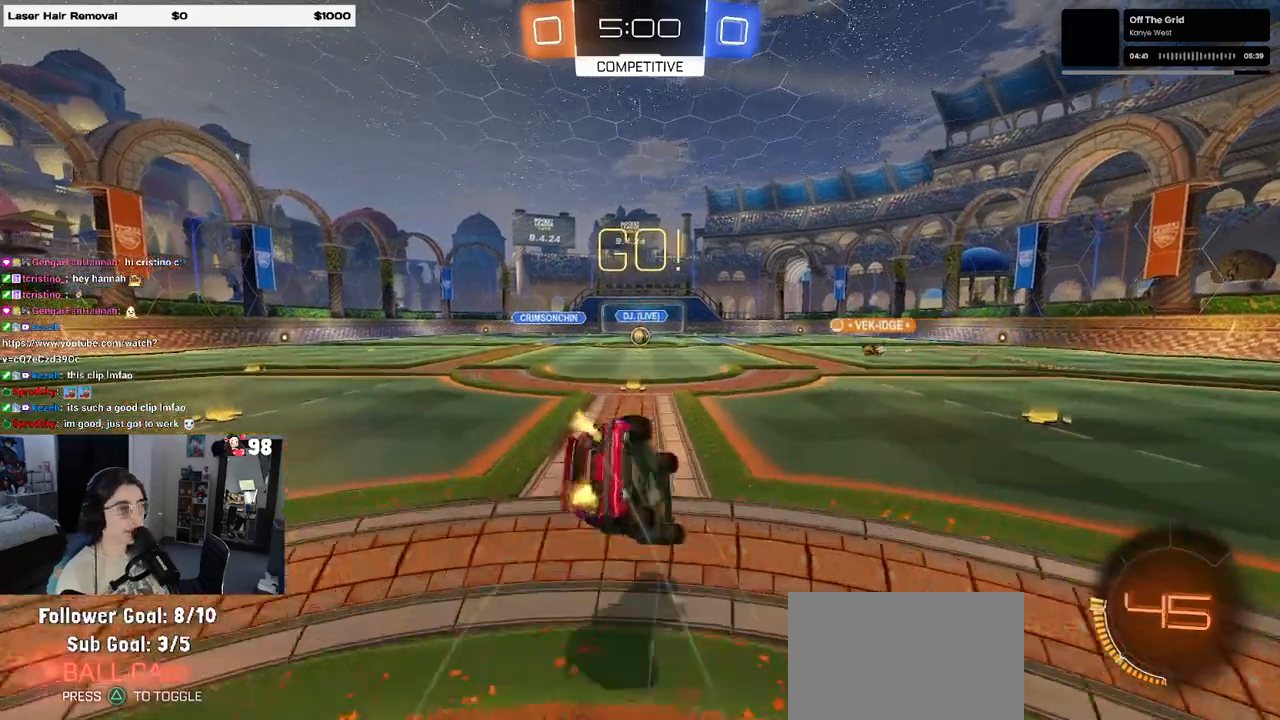
{"buttons": ["SQUARE", "R2"], "left_stick": "down-left", "right_stick": "center", "events": [[67, "left_stick", "down-left"]]}
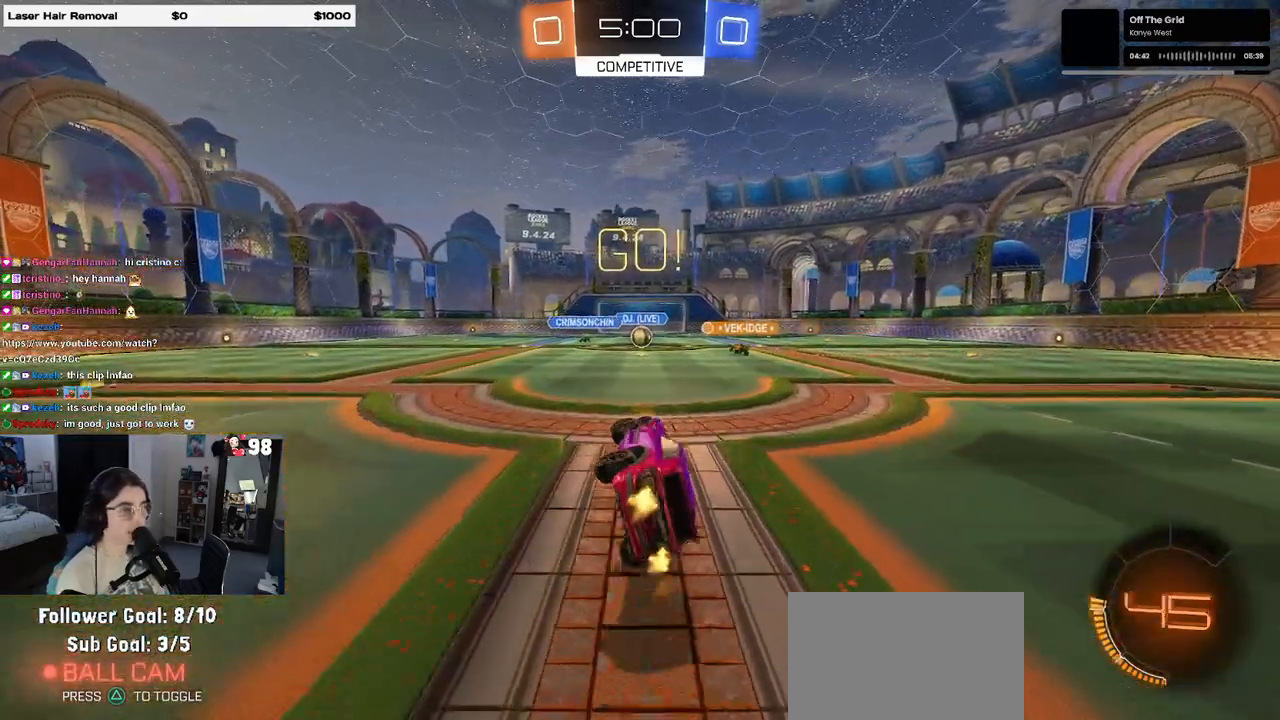
{"buttons": ["R2"], "left_stick": "center", "right_stick": "center", "events": [[183, "SQUARE", "up"], [217, "left_stick", "center"]]}
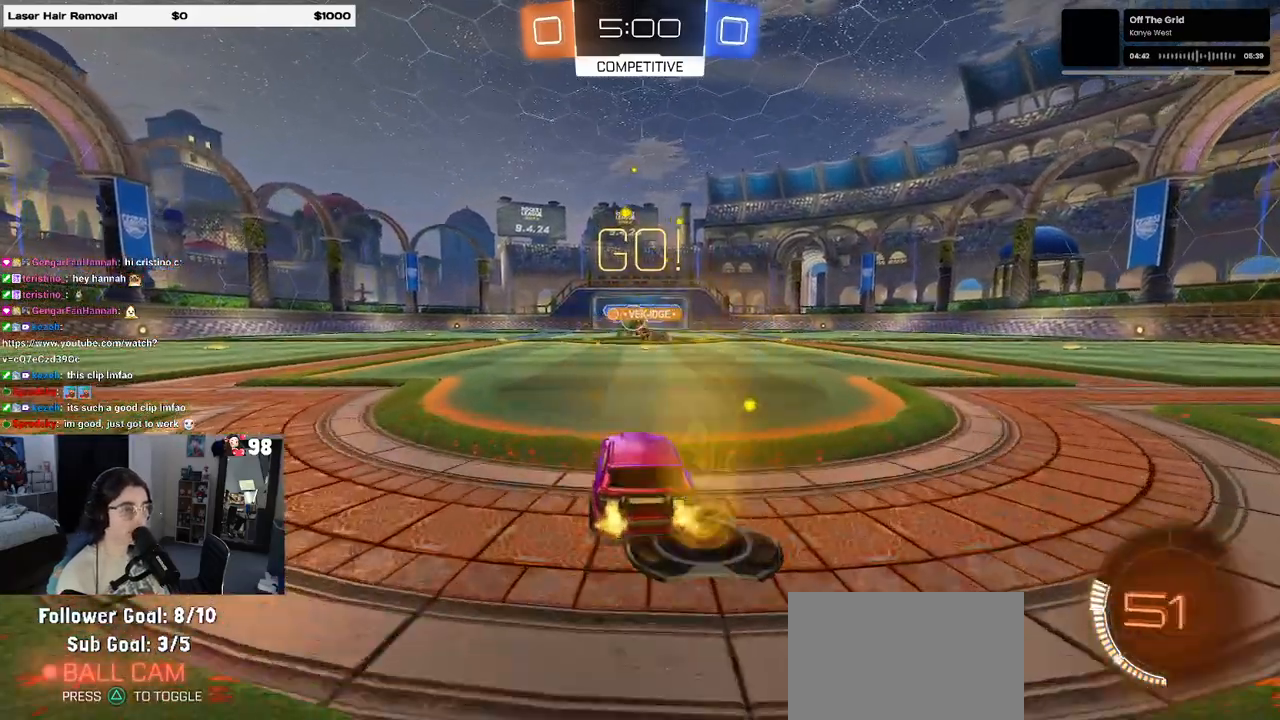
{"buttons": ["SQUARE", "R2"], "left_stick": "left", "right_stick": "center", "events": [[33, "left_stick", "right"], [217, "left_stick", "left"], [450, "SQUARE", "down"]]}
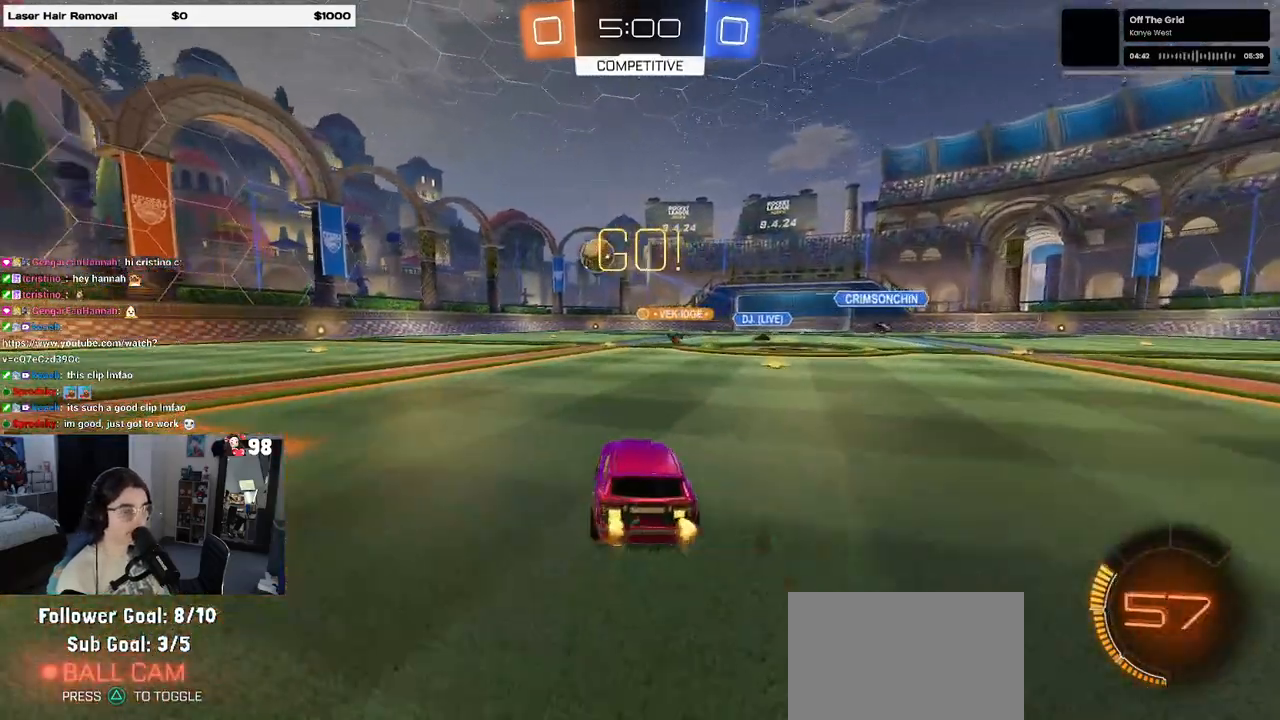
{"buttons": ["R1", "R2"], "left_stick": "center", "right_stick": "center", "events": [[17, "SQUARE", "up"], [100, "R1", "down"], [433, "left_stick", "center"]]}
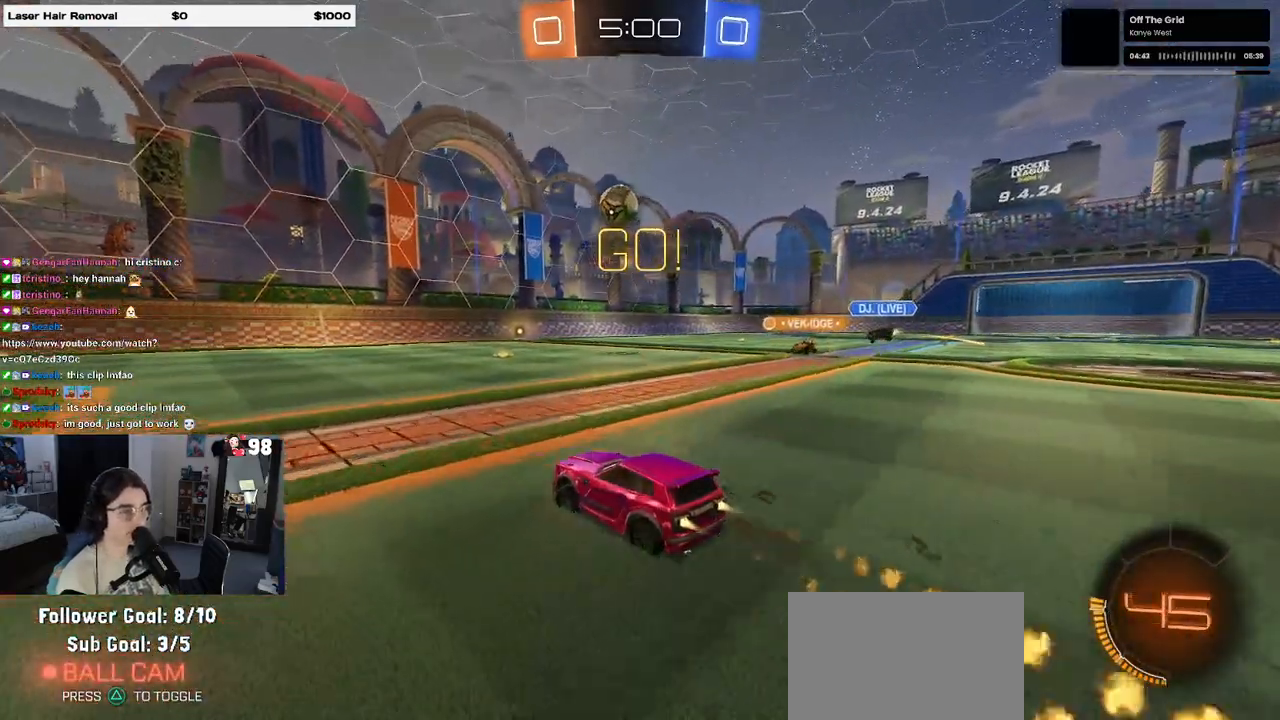
{"buttons": ["R2"], "left_stick": "left", "right_stick": "center", "events": [[117, "left_stick", "left"], [350, "R1", "up"]]}
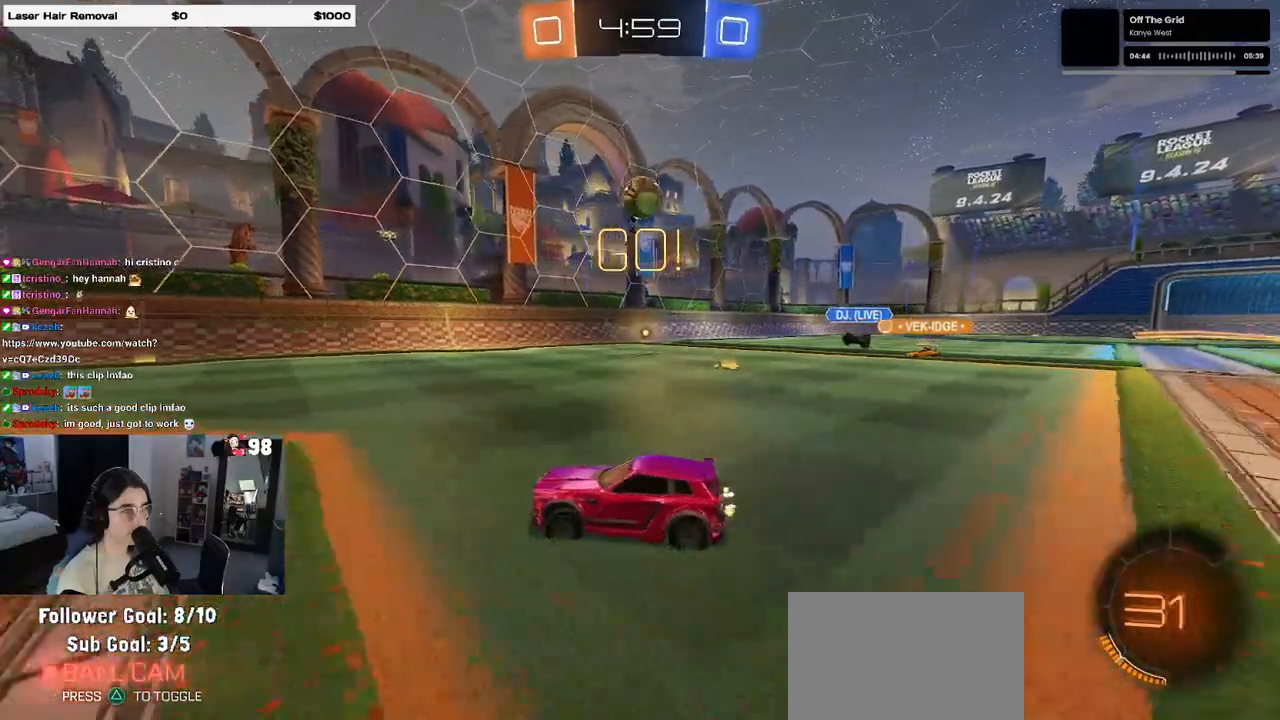
{"buttons": ["R2"], "left_stick": "right", "right_stick": "center", "events": [[117, "left_stick", "center"], [300, "left_stick", "right"], [333, "SQUARE", "down"], [483, "SQUARE", "up"]]}
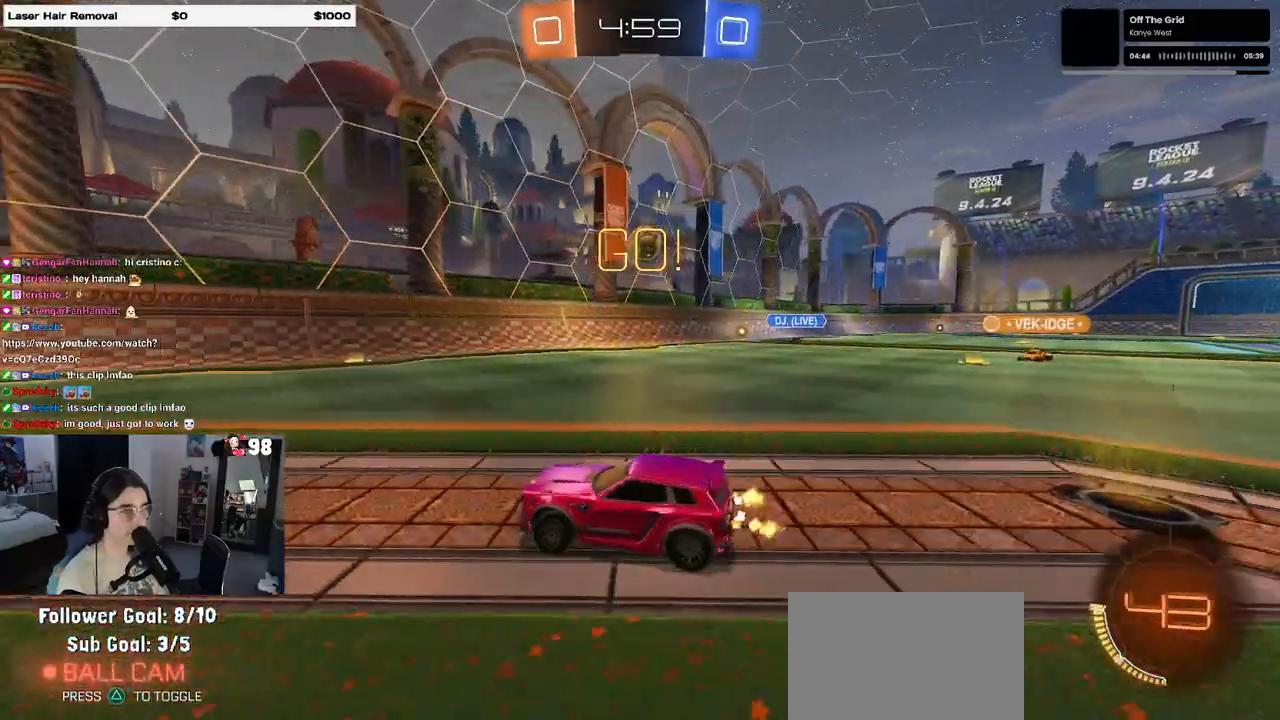
{"buttons": ["R2"], "left_stick": "right", "right_stick": "center", "events": []}
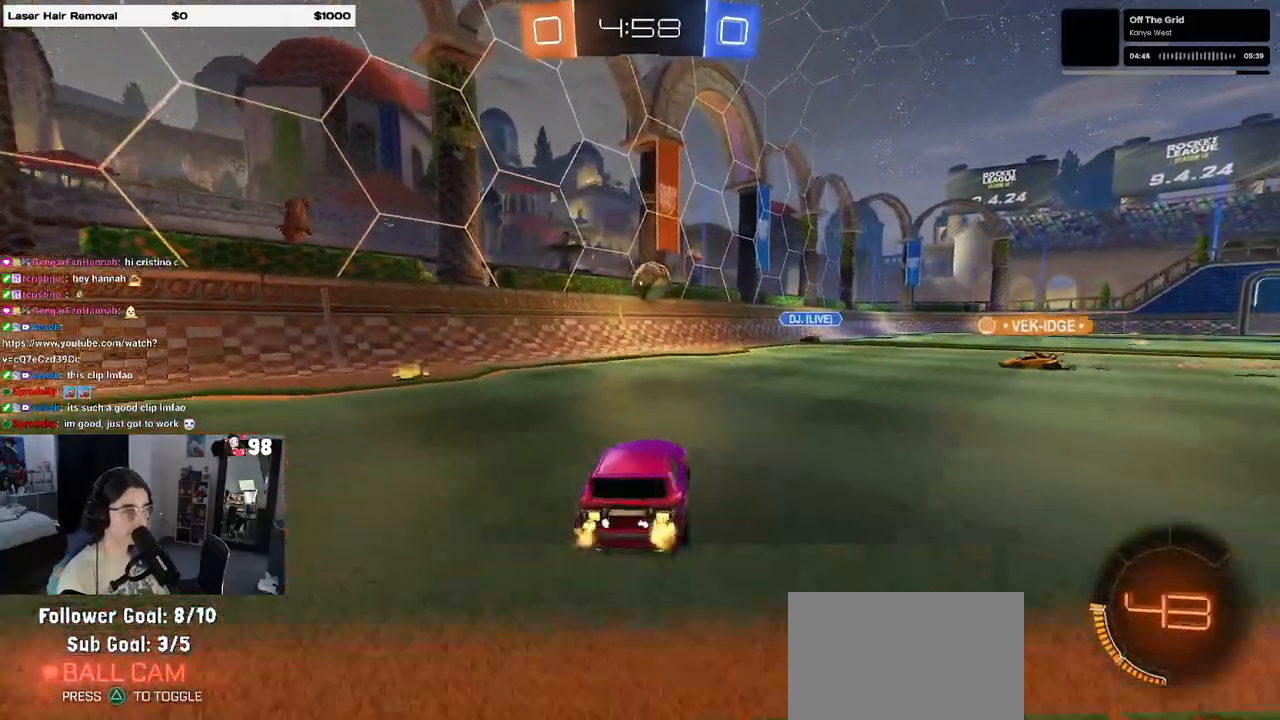
{"buttons": ["R2"], "left_stick": "right", "right_stick": "center", "events": [[50, "left_stick", "center"], [167, "left_stick", "left"], [233, "R2", "up"], [233, "left_stick", "center"], [250, "L2", "down"], [317, "left_stick", "right"], [400, "R2", "down"], [483, "L2", "up"]]}
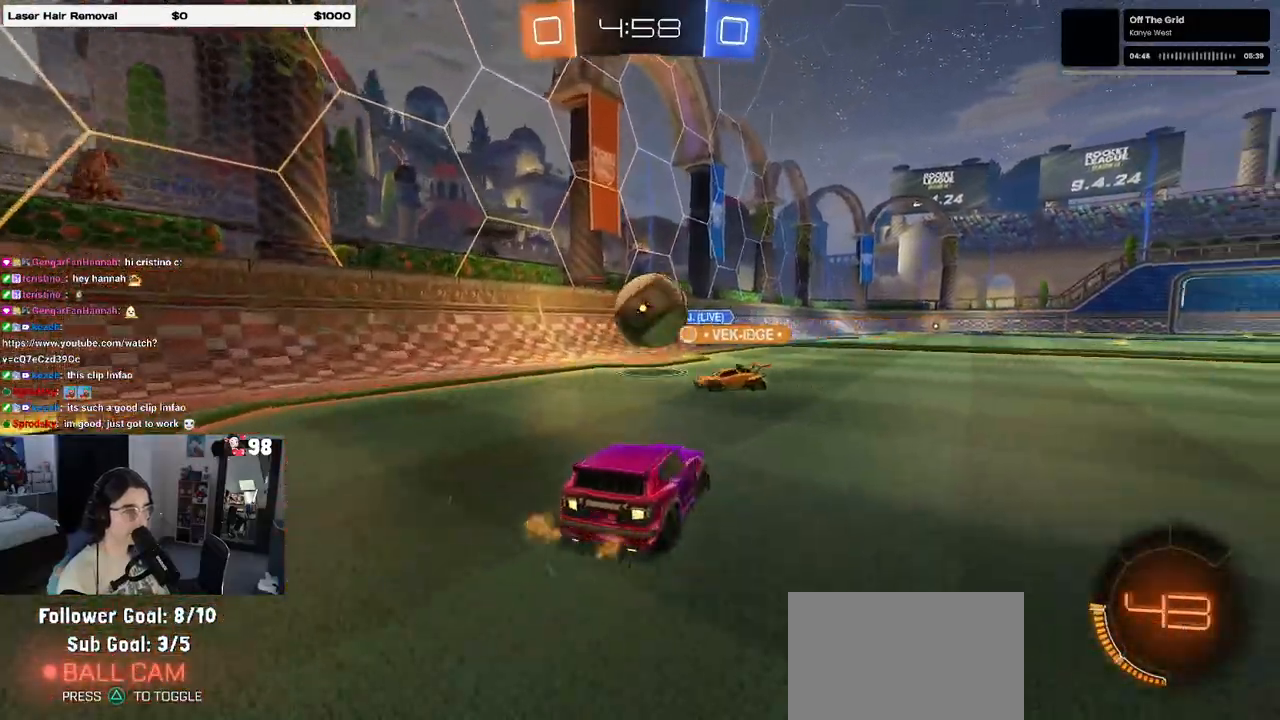
{"buttons": ["R2"], "left_stick": "right", "right_stick": "center", "events": [[217, "R2", "up"], [317, "L2", "down"], [400, "R2", "down"], [483, "L2", "up"]]}
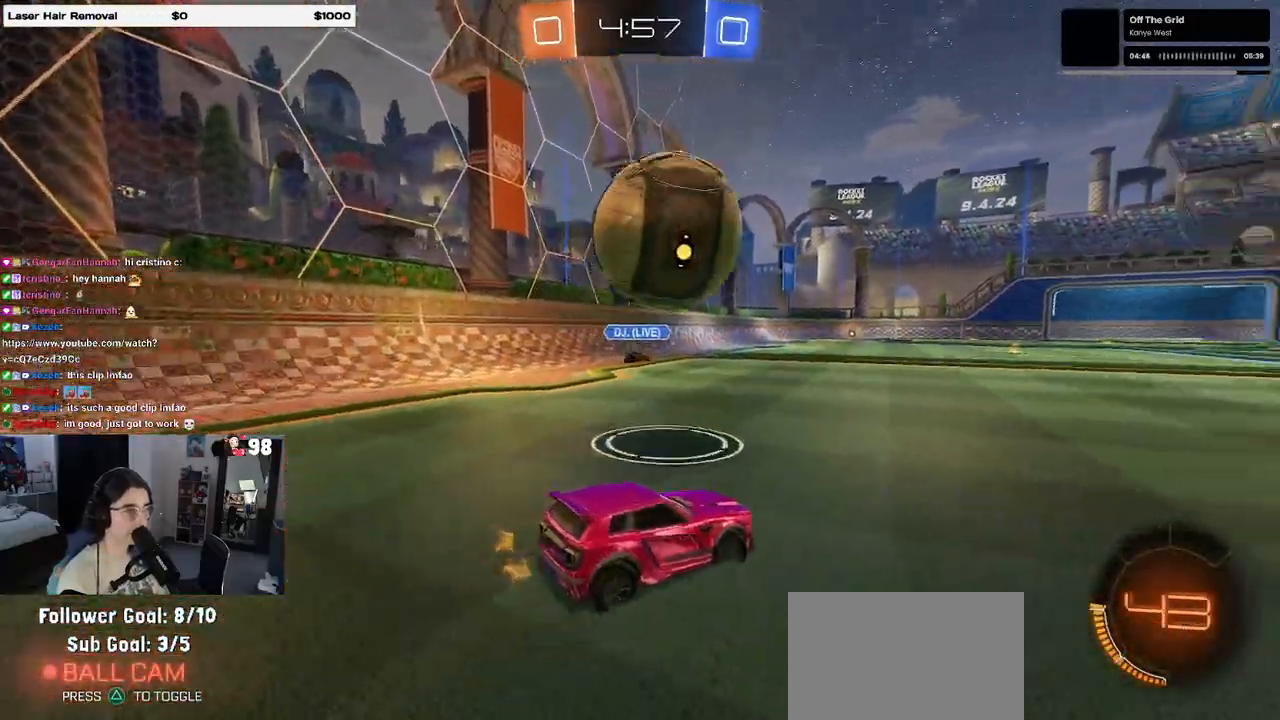
{"buttons": ["R1", "R2"], "left_stick": "right", "right_stick": "center", "events": [[467, "R1", "down"]]}
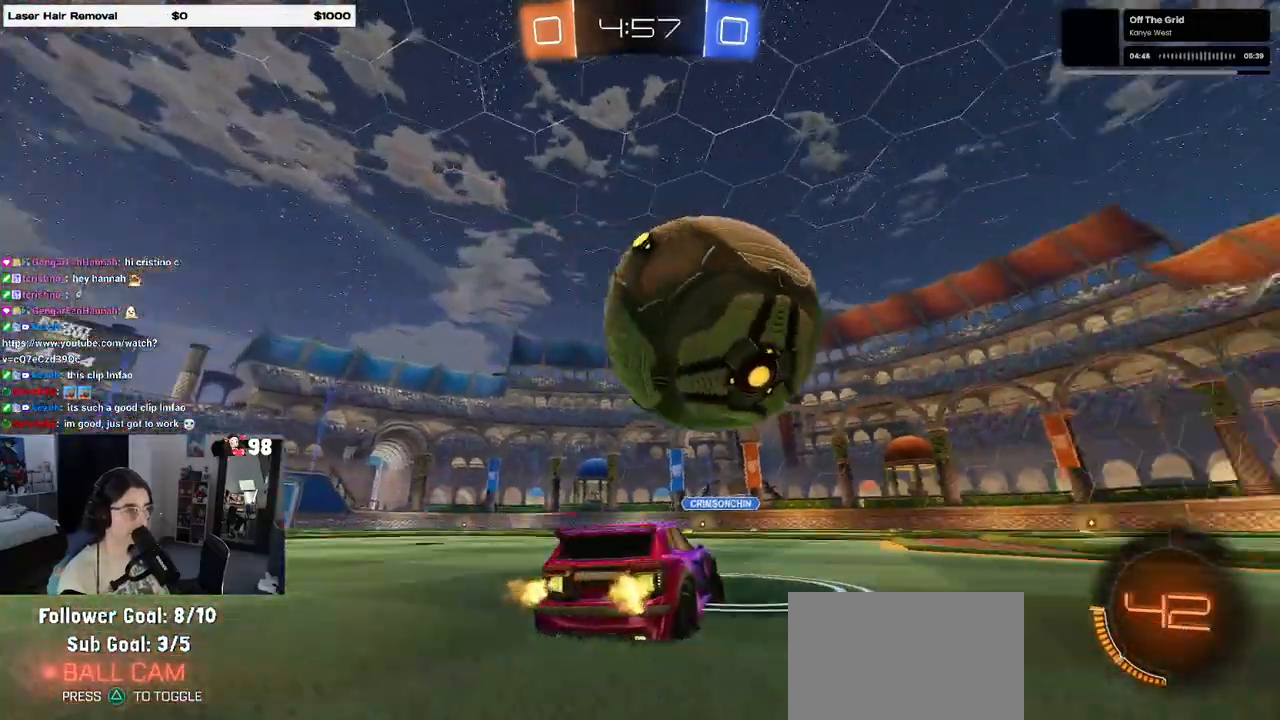
{"buttons": ["R1", "R2"], "left_stick": "center", "right_stick": "center", "events": [[167, "TRIANGLE", "down"], [283, "TRIANGLE", "up"], [417, "left_stick", "center"]]}
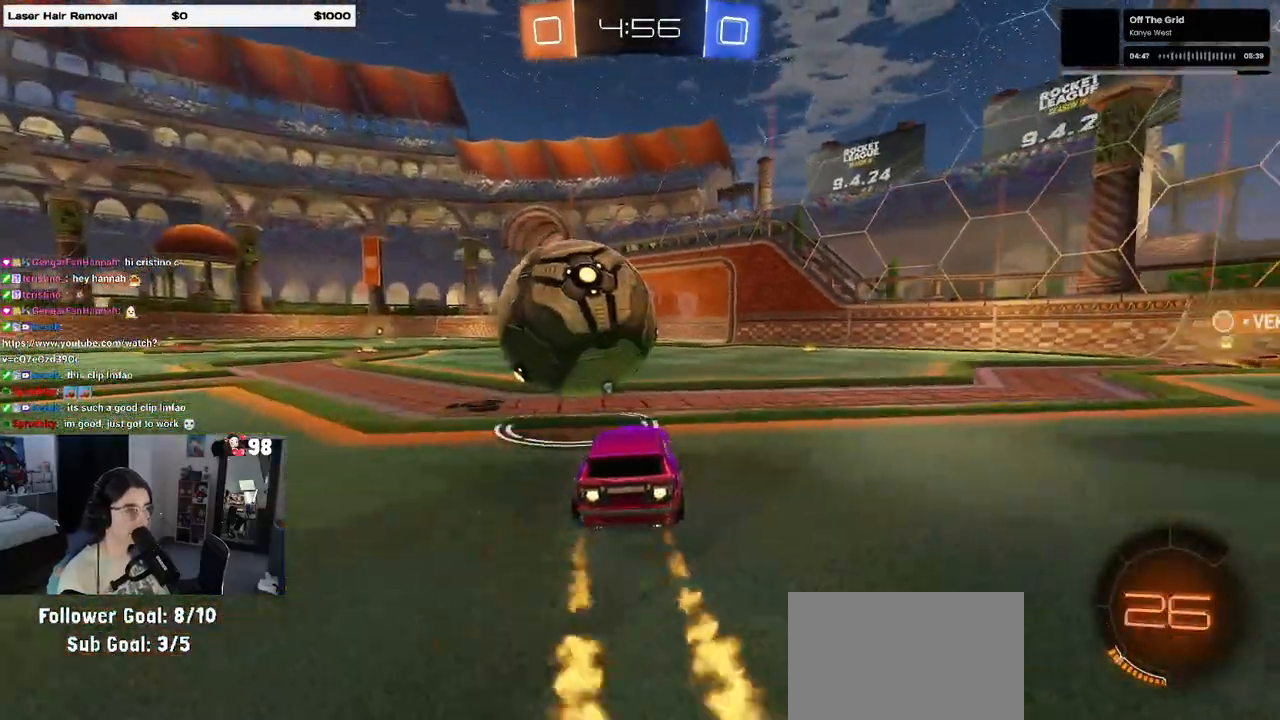
{"buttons": ["CROSS", "R1", "R2"], "left_stick": "up-left", "right_stick": "center", "events": [[17, "left_stick", "left"], [200, "left_stick", "right"], [283, "left_stick", "center"], [383, "left_stick", "up-left"], [450, "CROSS", "down"]]}
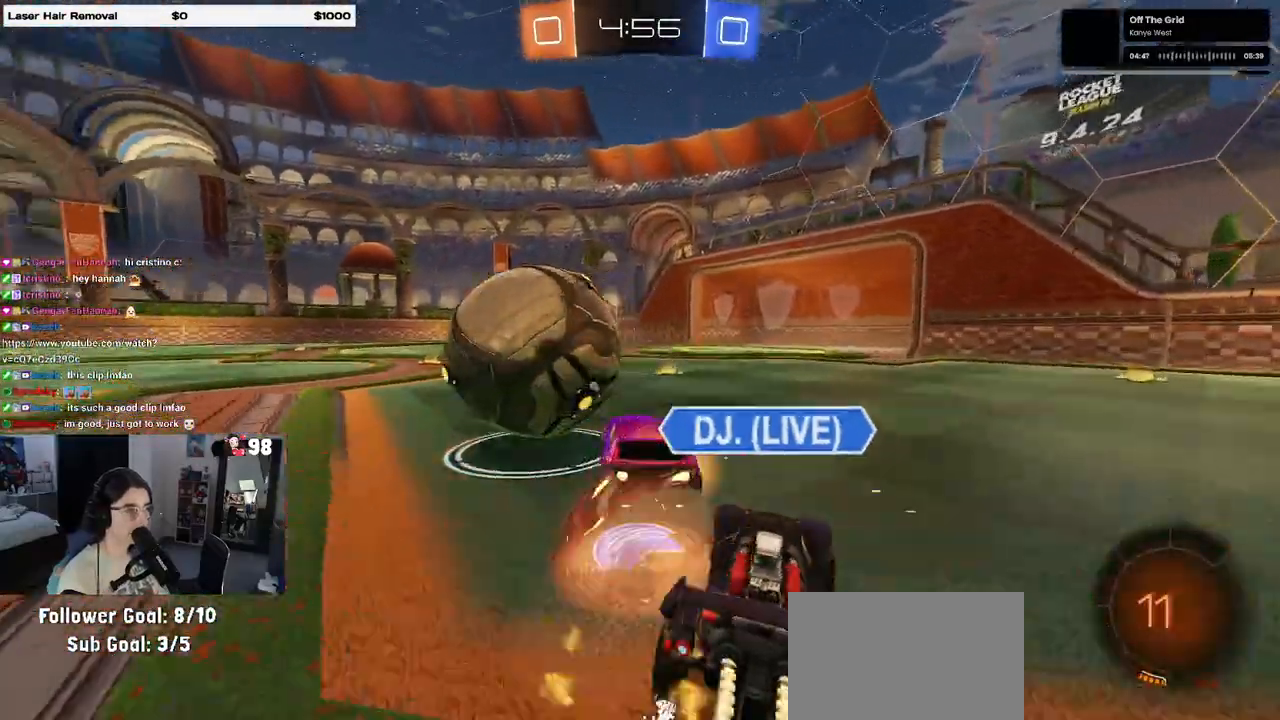
{"buttons": ["SQUARE", "R2"], "left_stick": "down-left", "right_stick": "center", "events": [[67, "CROSS", "up"], [100, "CROSS", "down"], [133, "SQUARE", "down"], [133, "left_stick", "down-left"], [200, "CROSS", "up"], [400, "R1", "up"]]}
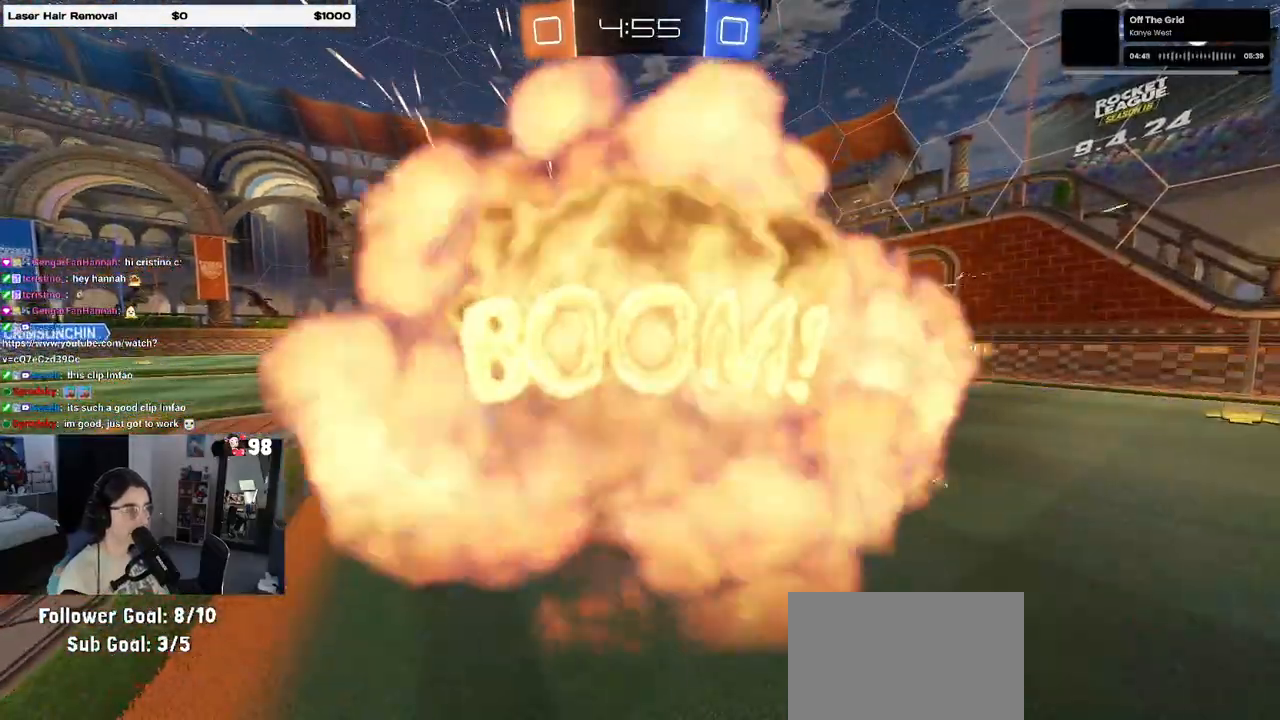
{"buttons": [], "left_stick": "center", "right_stick": "center", "events": [[300, "left_stick", "center"], [317, "SQUARE", "up"], [367, "R2", "up"]]}
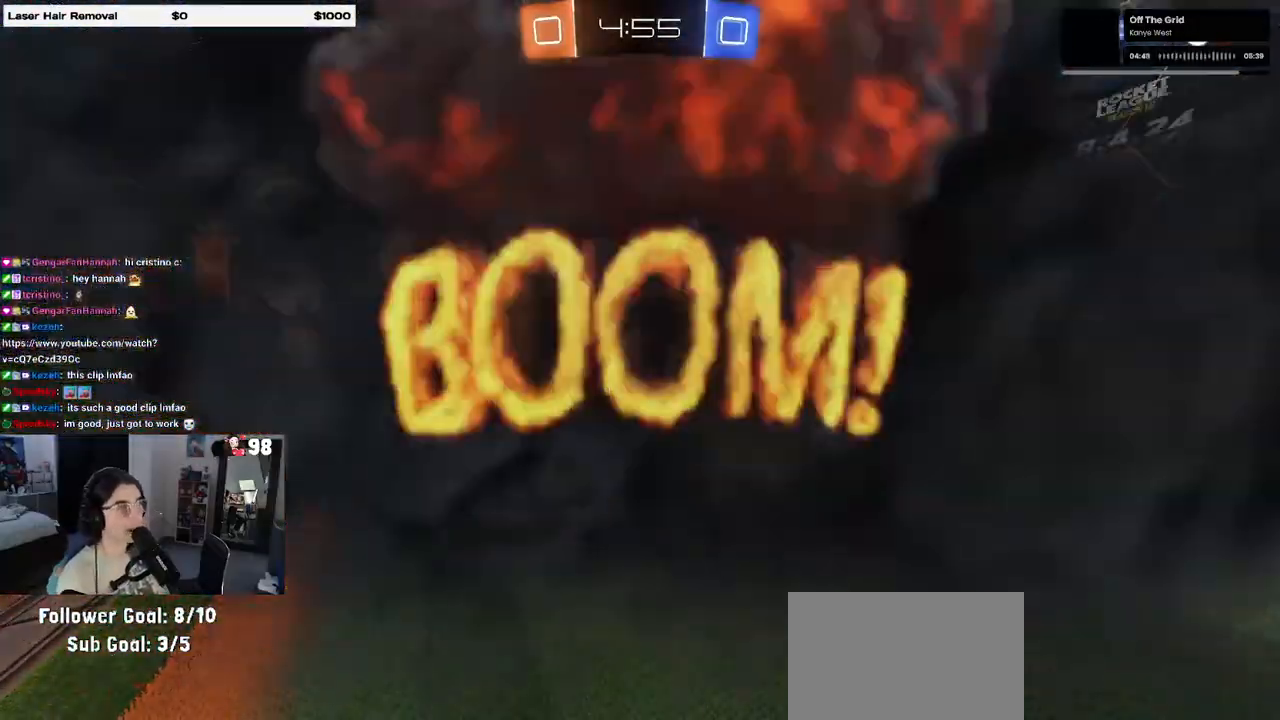
{"buttons": [], "left_stick": "center", "right_stick": "center", "events": []}
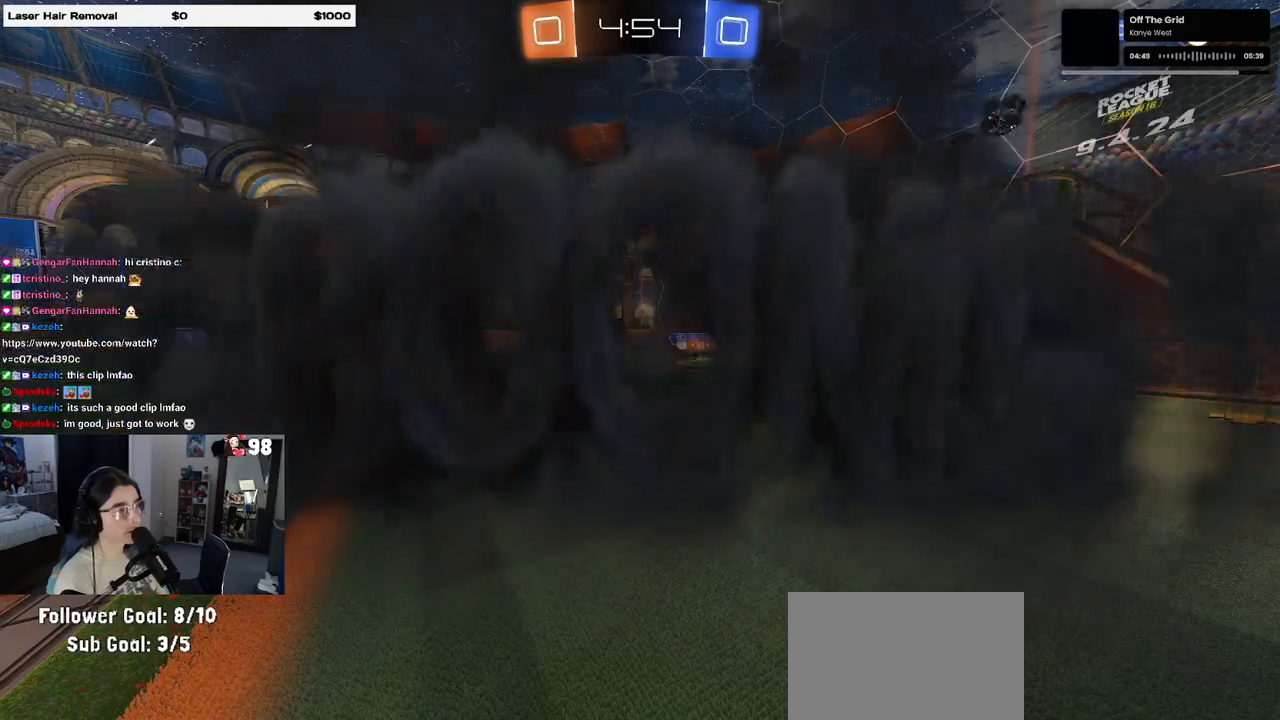
{"buttons": [], "left_stick": "center", "right_stick": "center", "events": []}
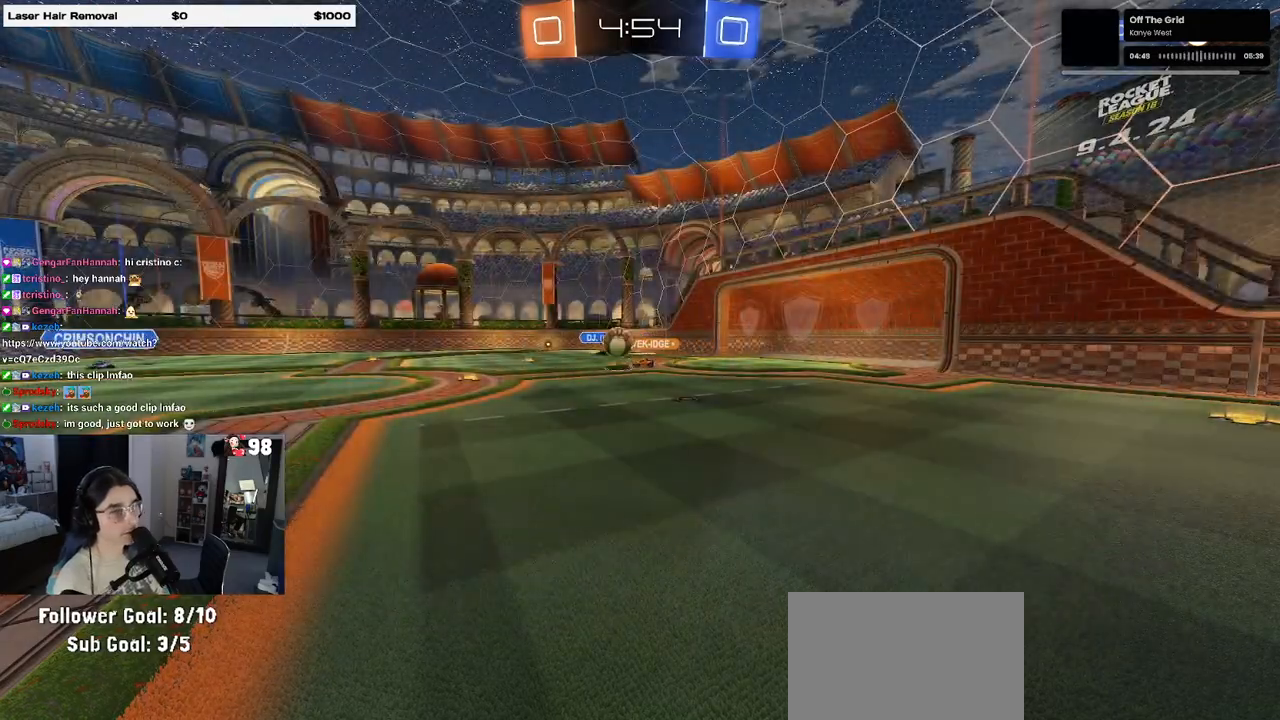
{"buttons": [], "left_stick": "center", "right_stick": "center", "events": []}
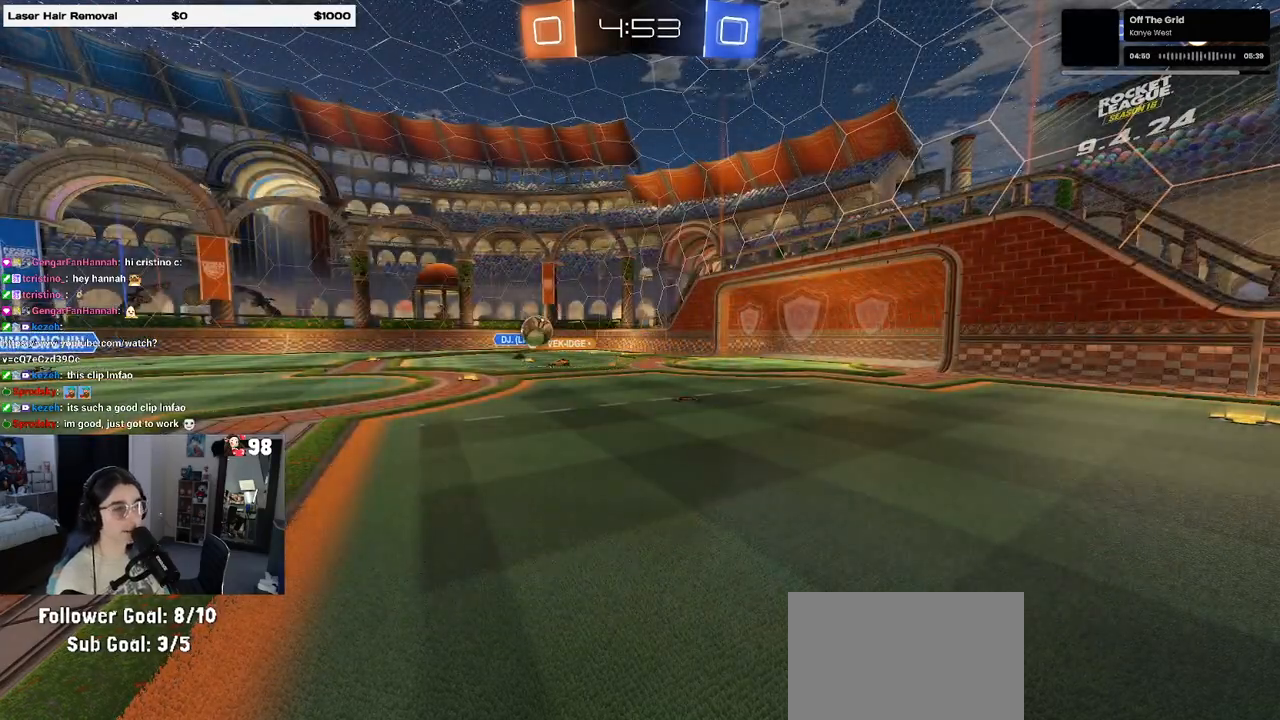
{"buttons": ["R2", "R3"], "left_stick": "center", "right_stick": "center", "events": [[100, "R3", "down"], [250, "R2", "down"]]}
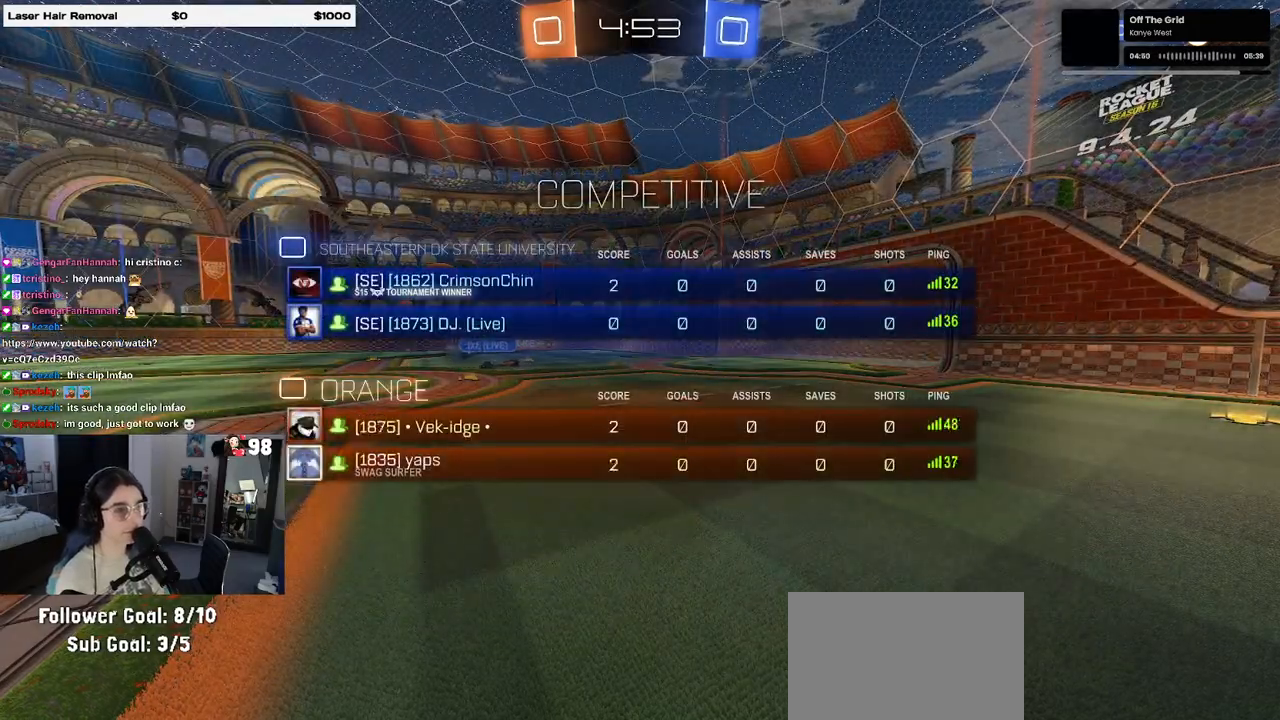
{"buttons": ["R2"], "left_stick": "center", "right_stick": "center", "events": [[467, "R3", "up"]]}